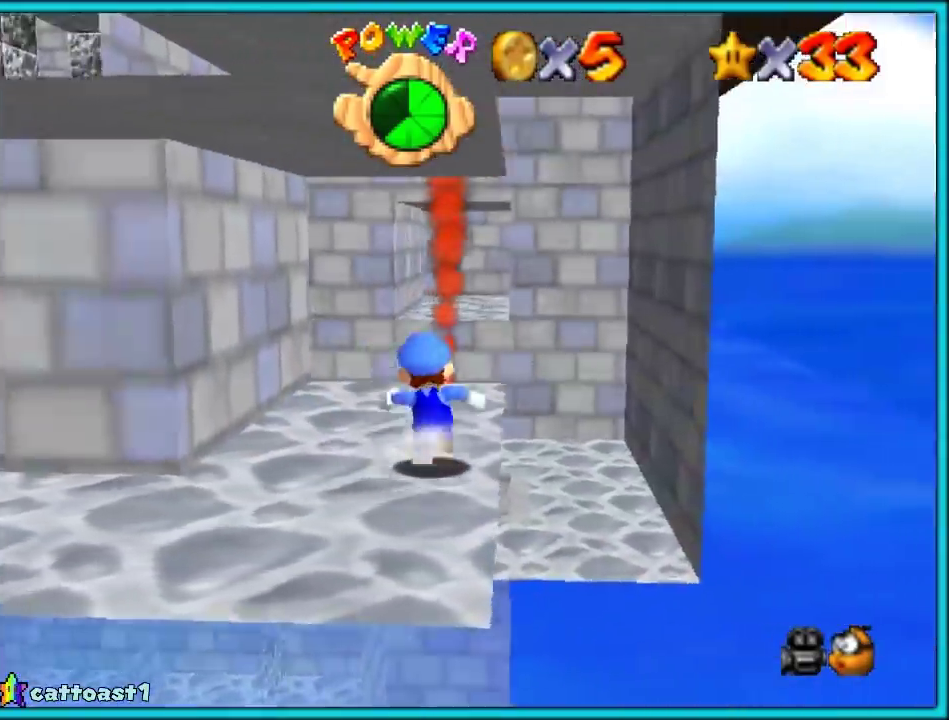
Gameplay with a controller (PlayStation layout); each line is a JSON object with the inputs held at the frame after it. "events" lists button and stick changes between this image and that frame as [ms after this image, input, new state], when the widget could be followed in between. Not read: L3 R3.
{"buttons": [], "left_stick": "up", "events": []}
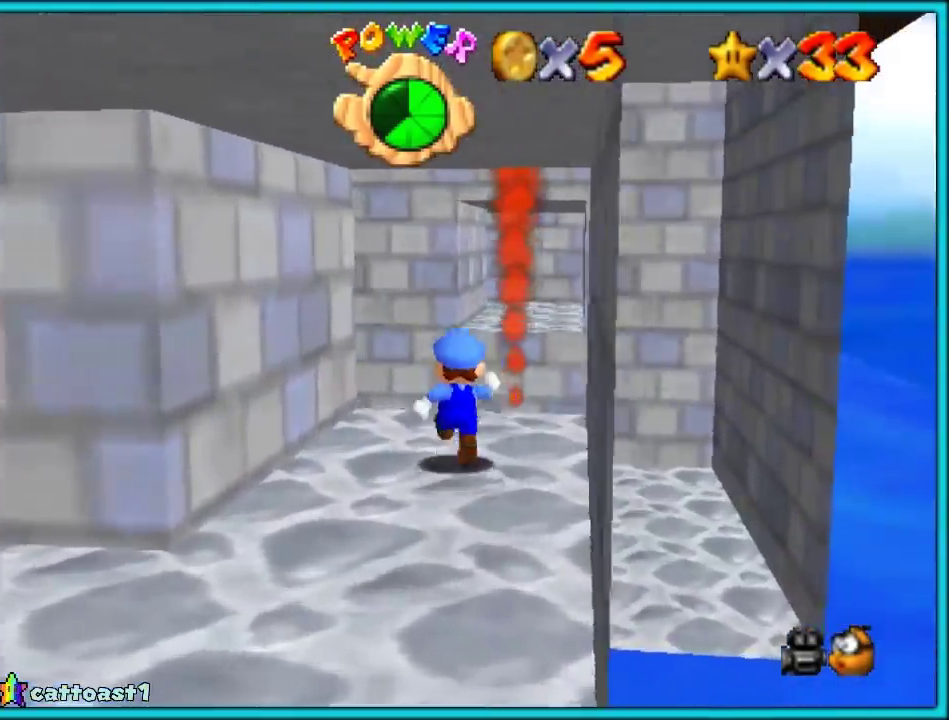
{"buttons": ["START"], "left_stick": "up", "events": [[450, "START", "down"]]}
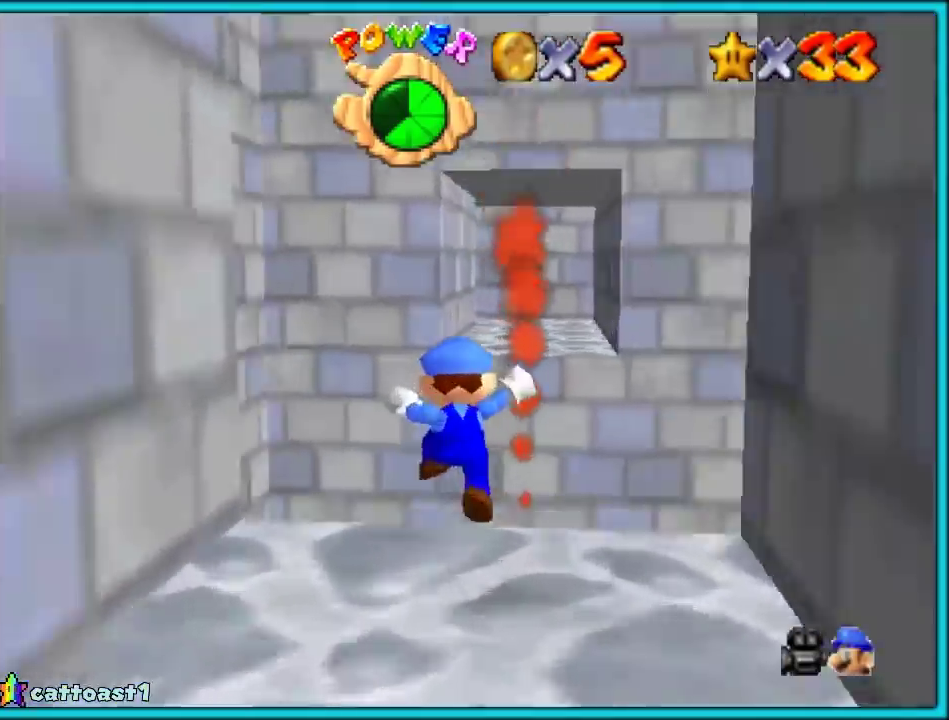
{"buttons": ["CIRCLE"], "left_stick": "center", "events": [[50, "START", "up"], [167, "left_stick", "center"], [183, "CIRCLE", "down"], [183, "CROSS", "down"], [300, "CIRCLE", "up"], [300, "CROSS", "up"], [483, "CIRCLE", "down"]]}
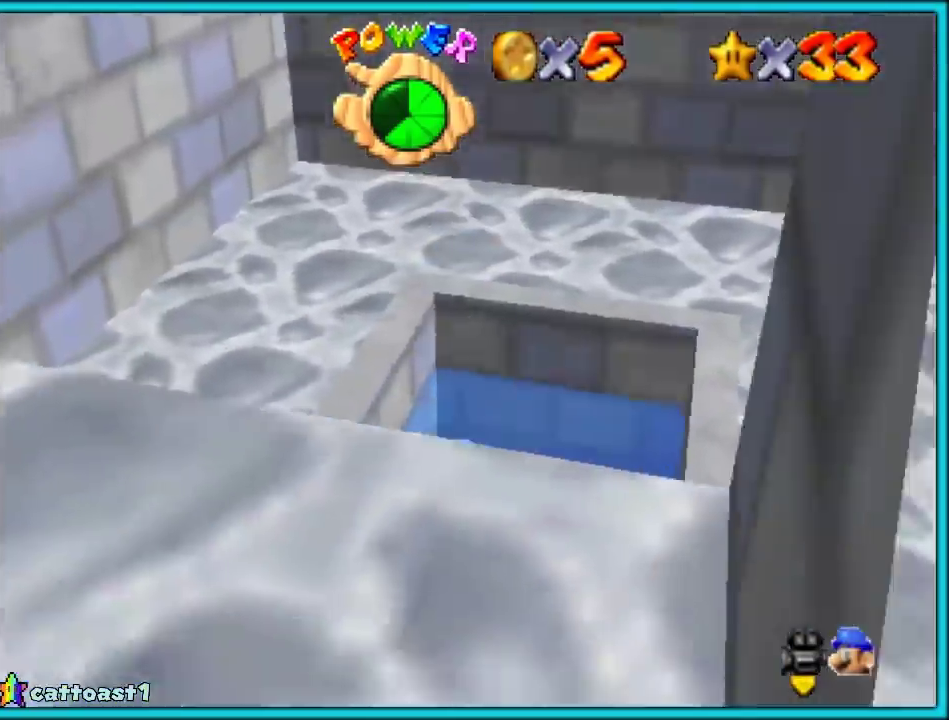
{"buttons": [], "left_stick": "up", "events": [[33, "CIRCLE", "up"], [33, "left_stick", "up"], [100, "L2", "down"], [417, "L2", "up"]]}
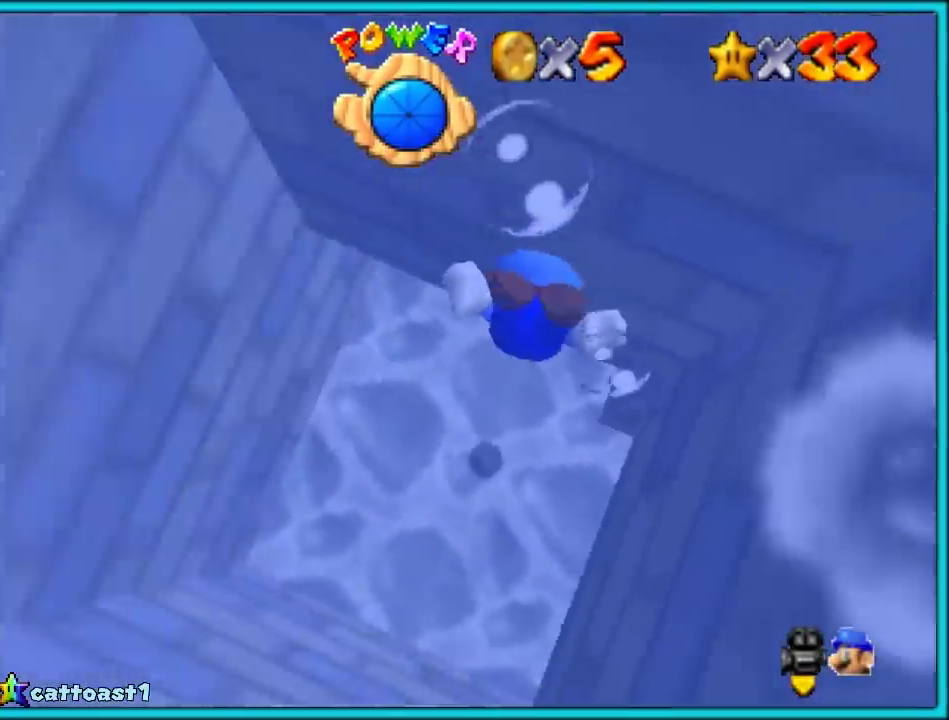
{"buttons": [], "left_stick": "up", "events": [[250, "L2", "down"], [417, "L2", "up"]]}
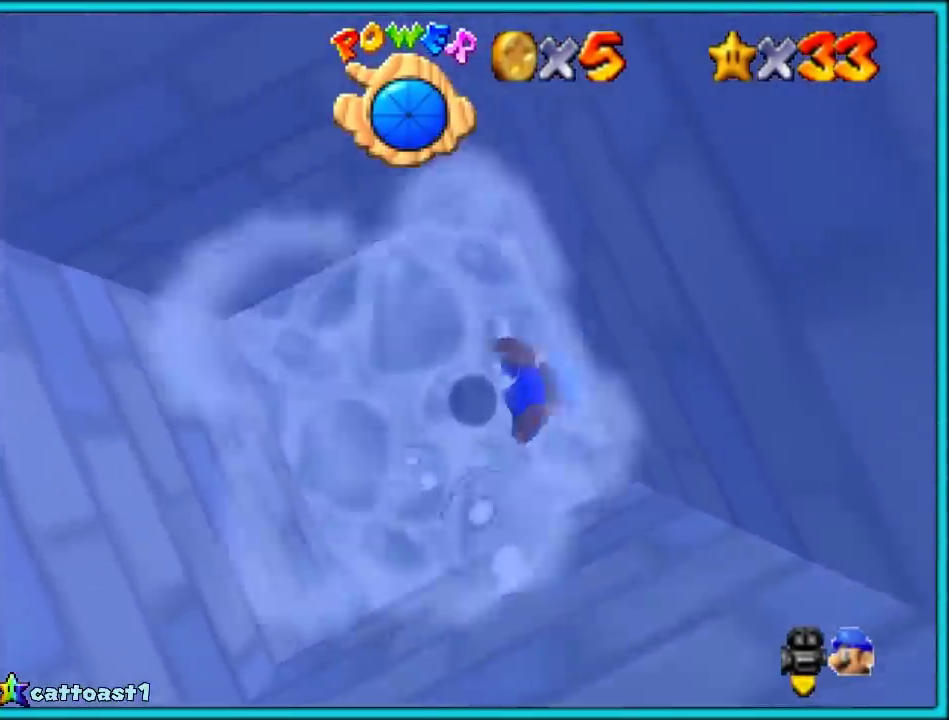
{"buttons": ["SQUARE", "L2"], "left_stick": "down-right"}